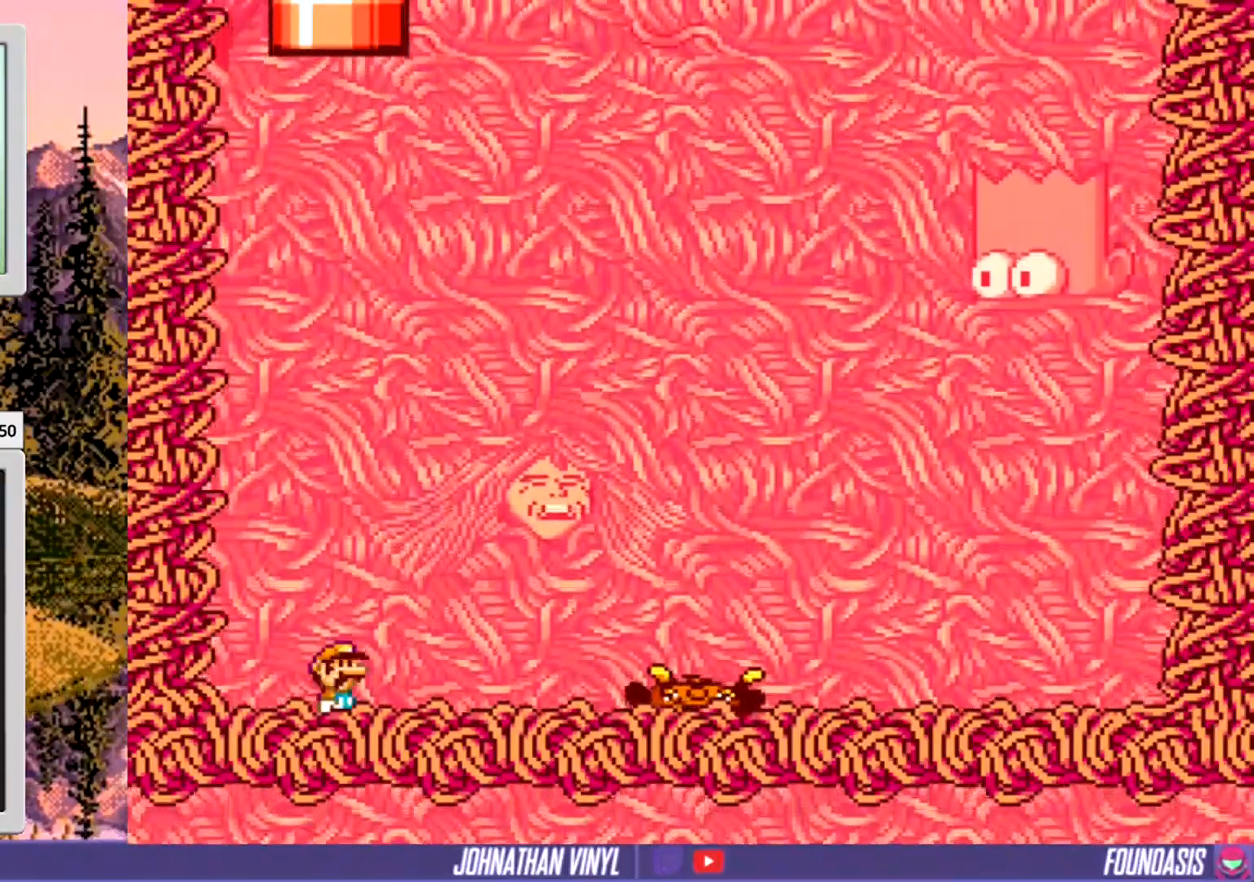
Gameplay with a controller (Nintendo layout); each line is a JSON object with the inputs held at the frame after it. "events" lists button and stick changes between this image and that frame as [ms after this image, input, new state], when the widget could be followed in between. Not read: L3 R3.
{"buttons": ["Y"], "events": [[33, "Y", "up"], [200, "Y", "down"], [333, "Y", "up"], [433, "Y", "down"]]}
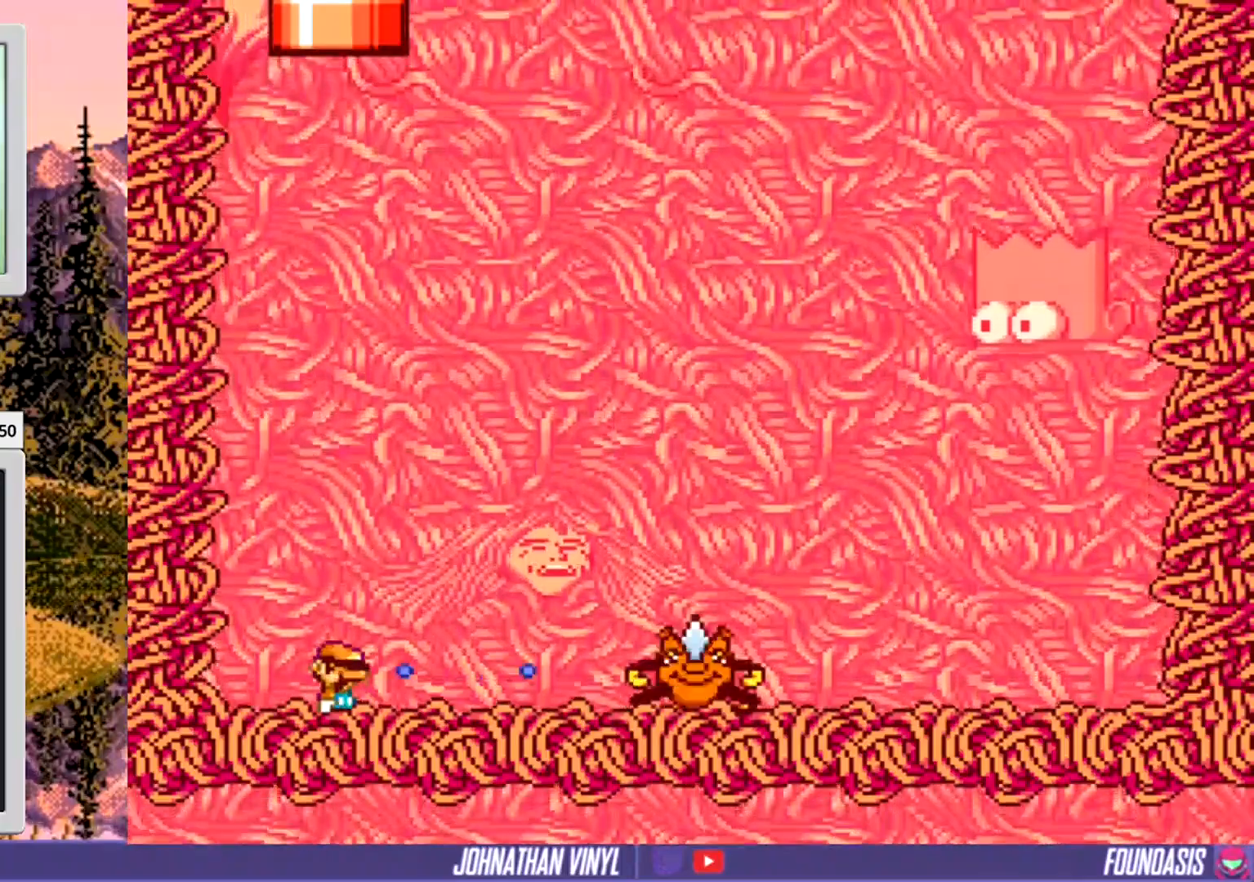
{"buttons": ["Y"], "events": [[67, "Y", "up"], [167, "Y", "down"], [333, "Y", "up"], [400, "Y", "down"]]}
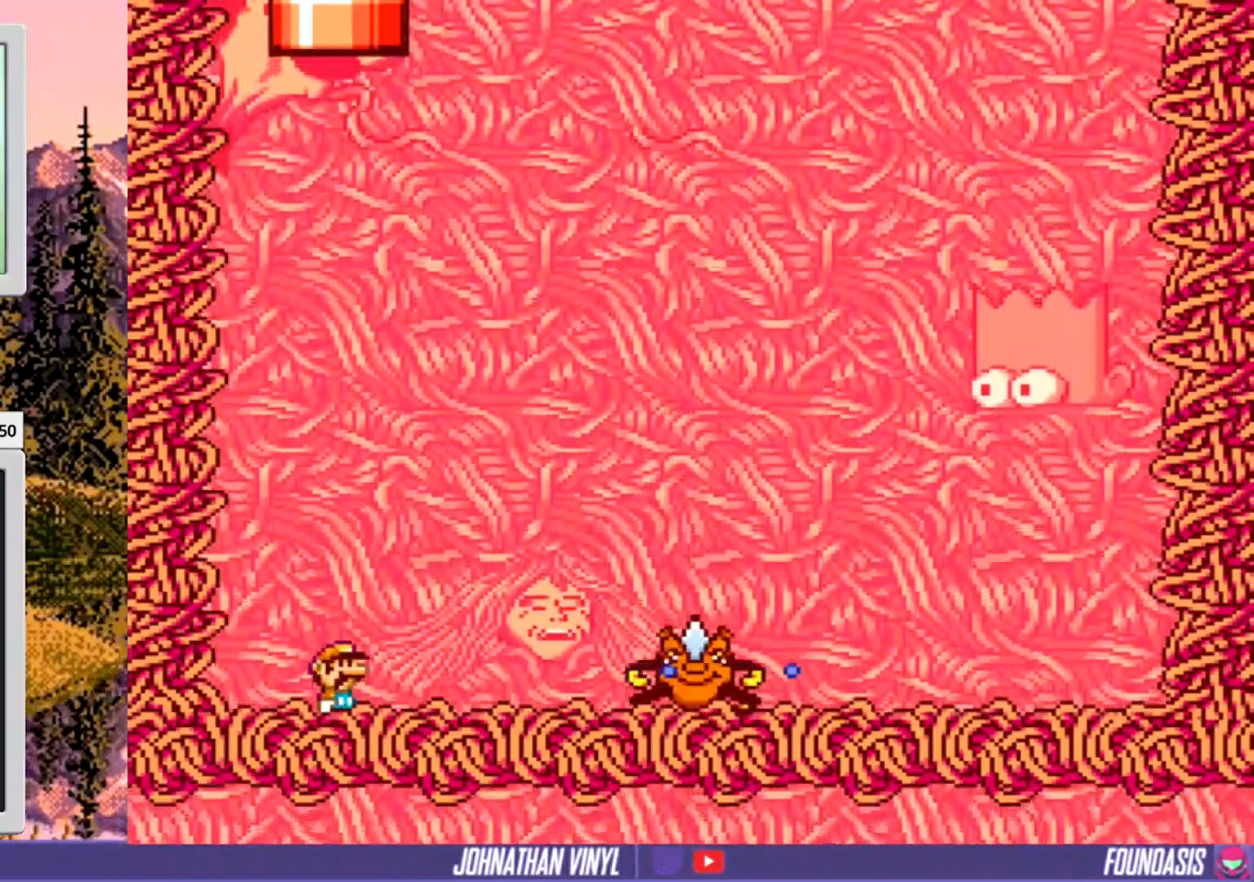
{"buttons": [], "events": [[67, "Y", "up"], [133, "Y", "down"], [267, "Y", "up"], [367, "Y", "down"], [467, "Y", "up"]]}
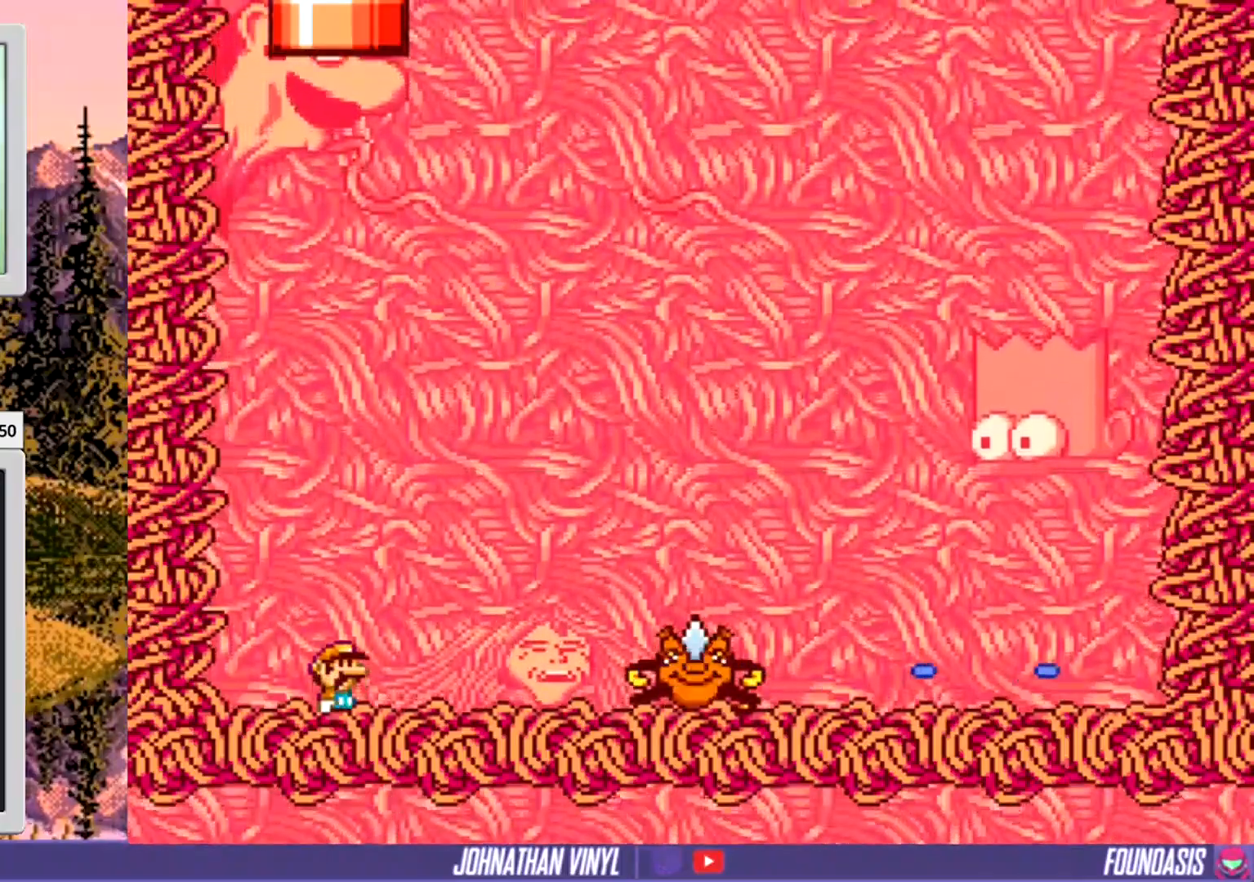
{"buttons": ["Y"], "events": [[33, "Y", "down"], [167, "Y", "up"], [200, "Y", "down"]]}
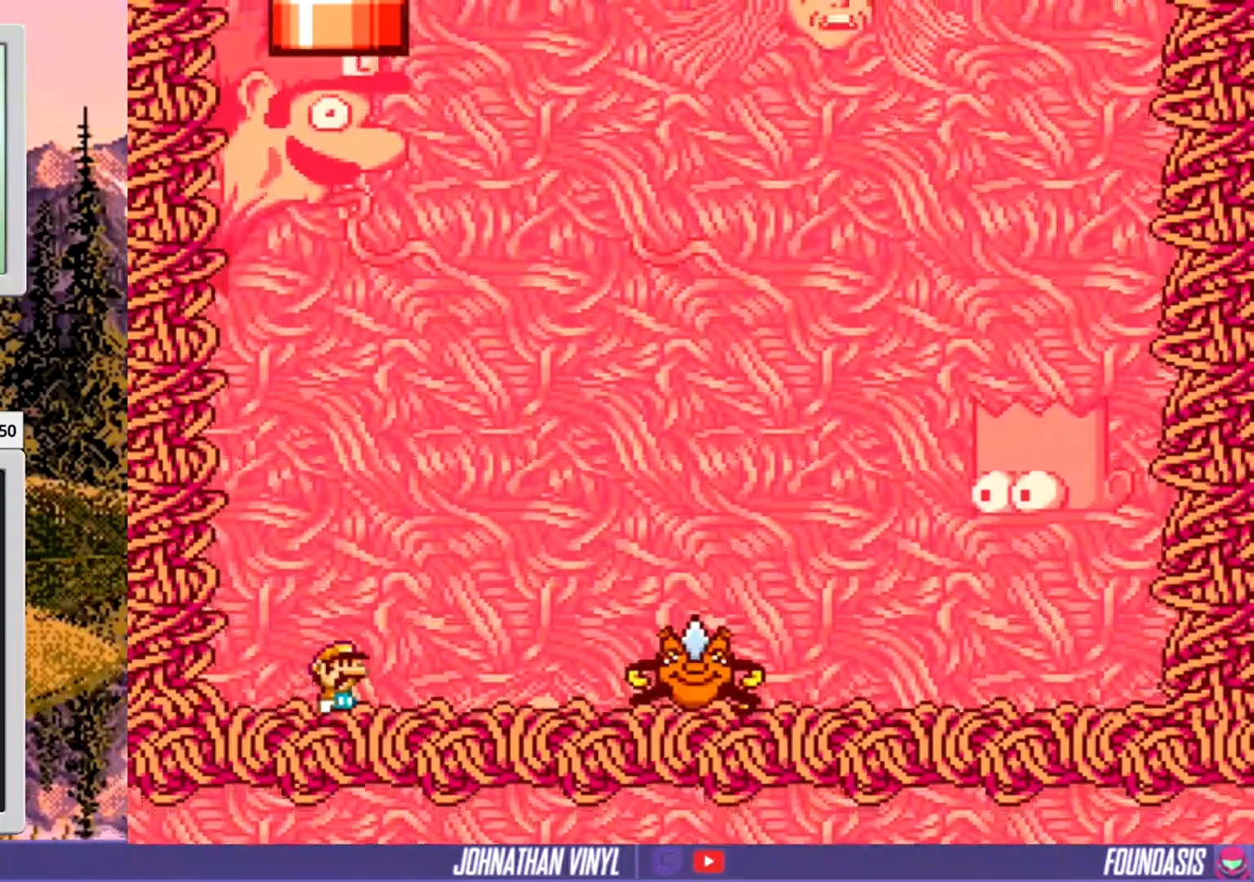
{"buttons": ["Y"], "events": [[100, "DPAD_LEFT", "down"], [267, "DPAD_LEFT", "up"]]}
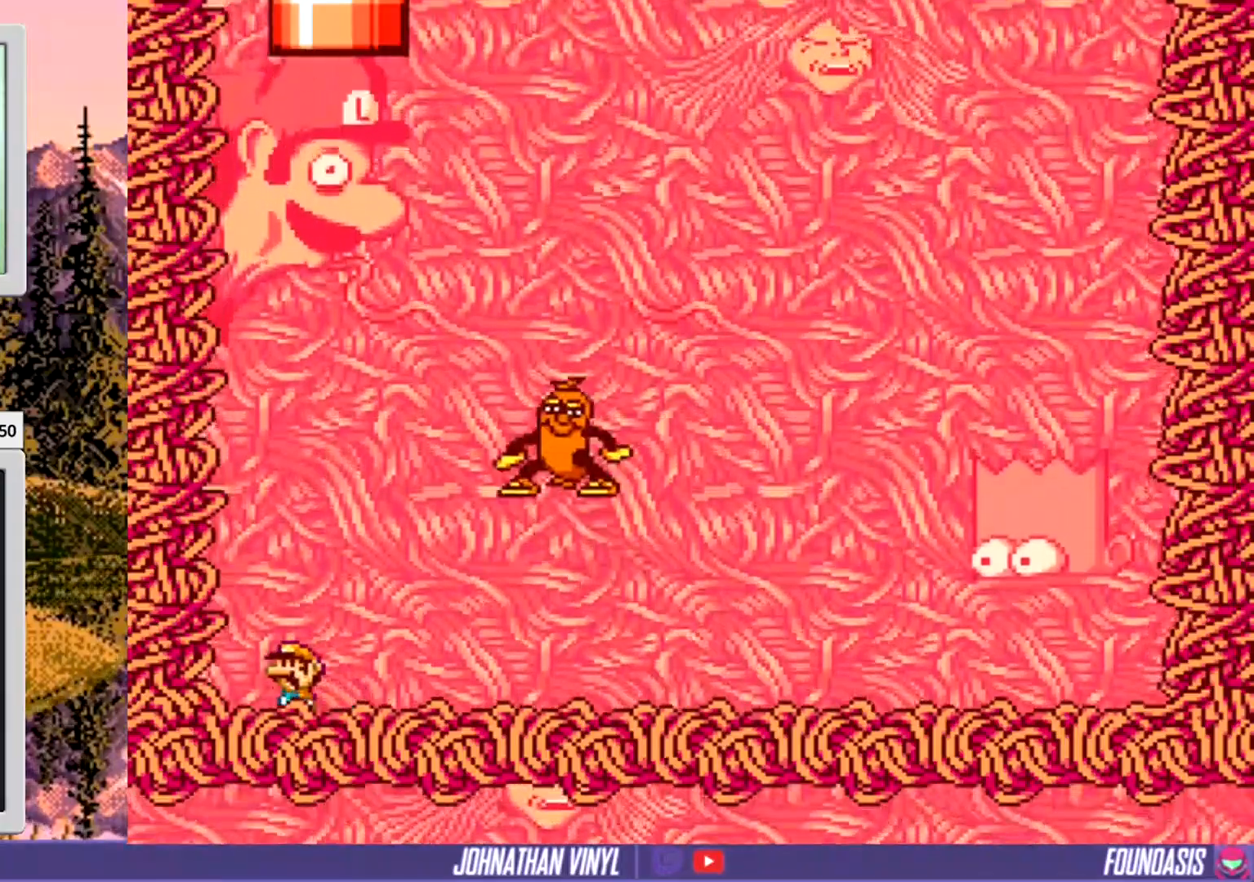
{"buttons": ["Y", "DPAD_RIGHT"], "events": [[233, "DPAD_RIGHT", "down"]]}
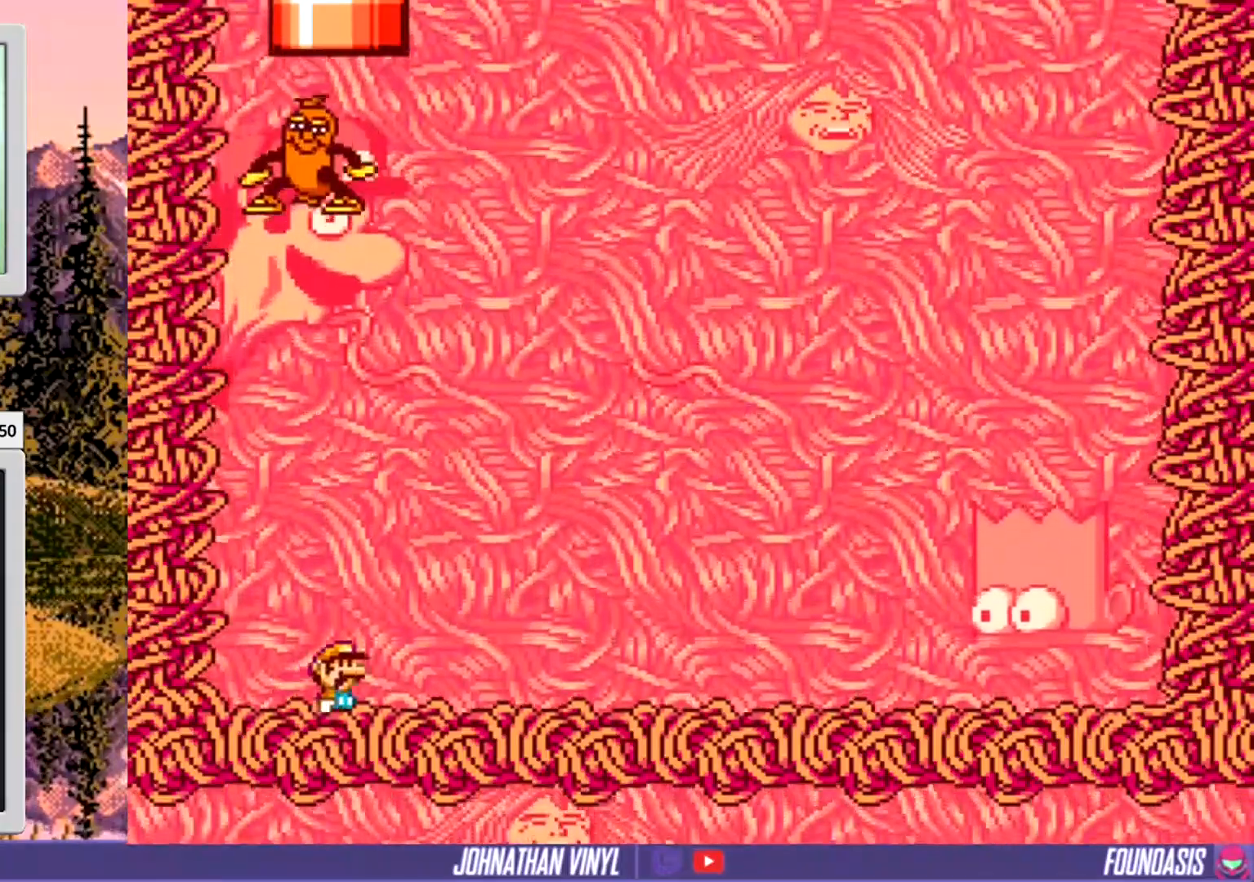
{"buttons": ["Y"], "events": [[433, "DPAD_RIGHT", "up"]]}
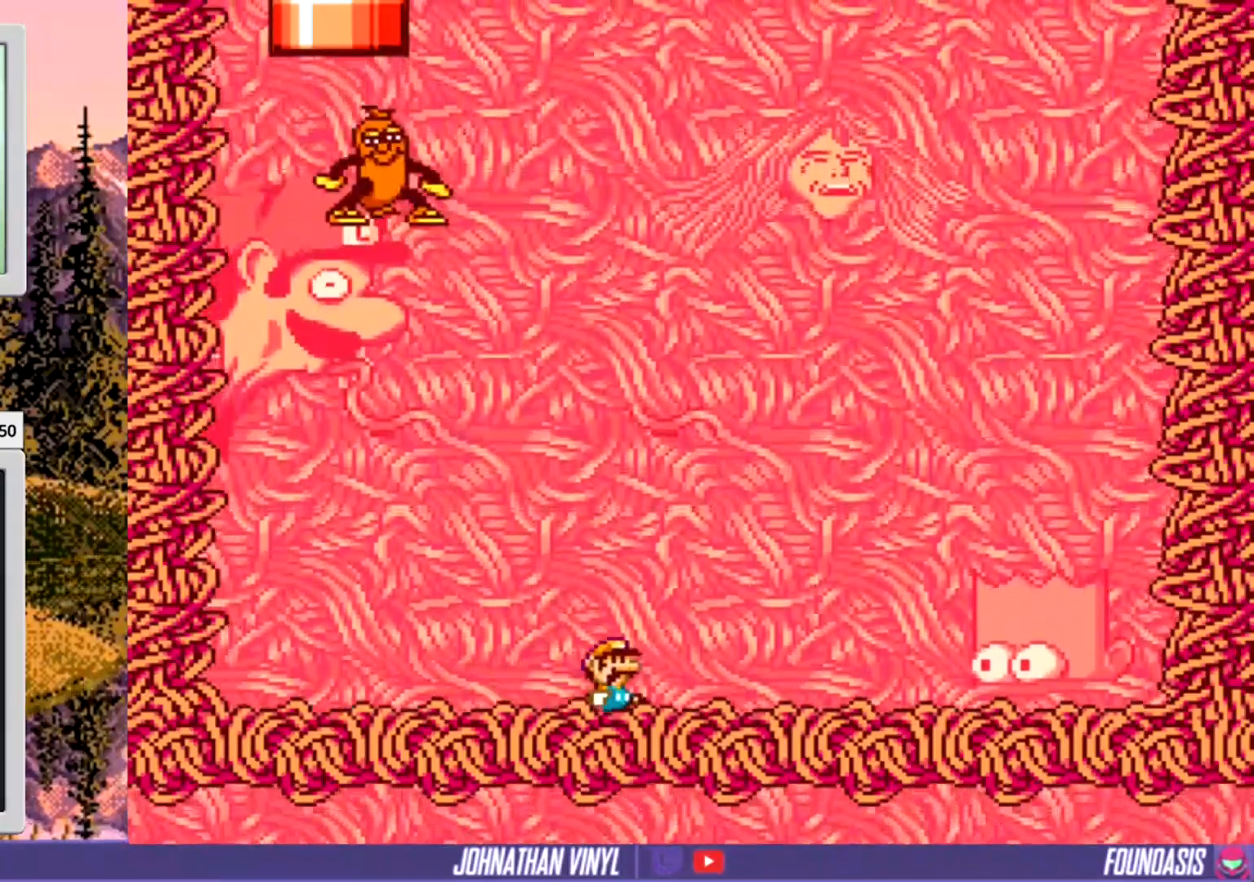
{"buttons": ["Y"], "events": [[100, "DPAD_LEFT", "down"], [233, "DPAD_LEFT", "up"]]}
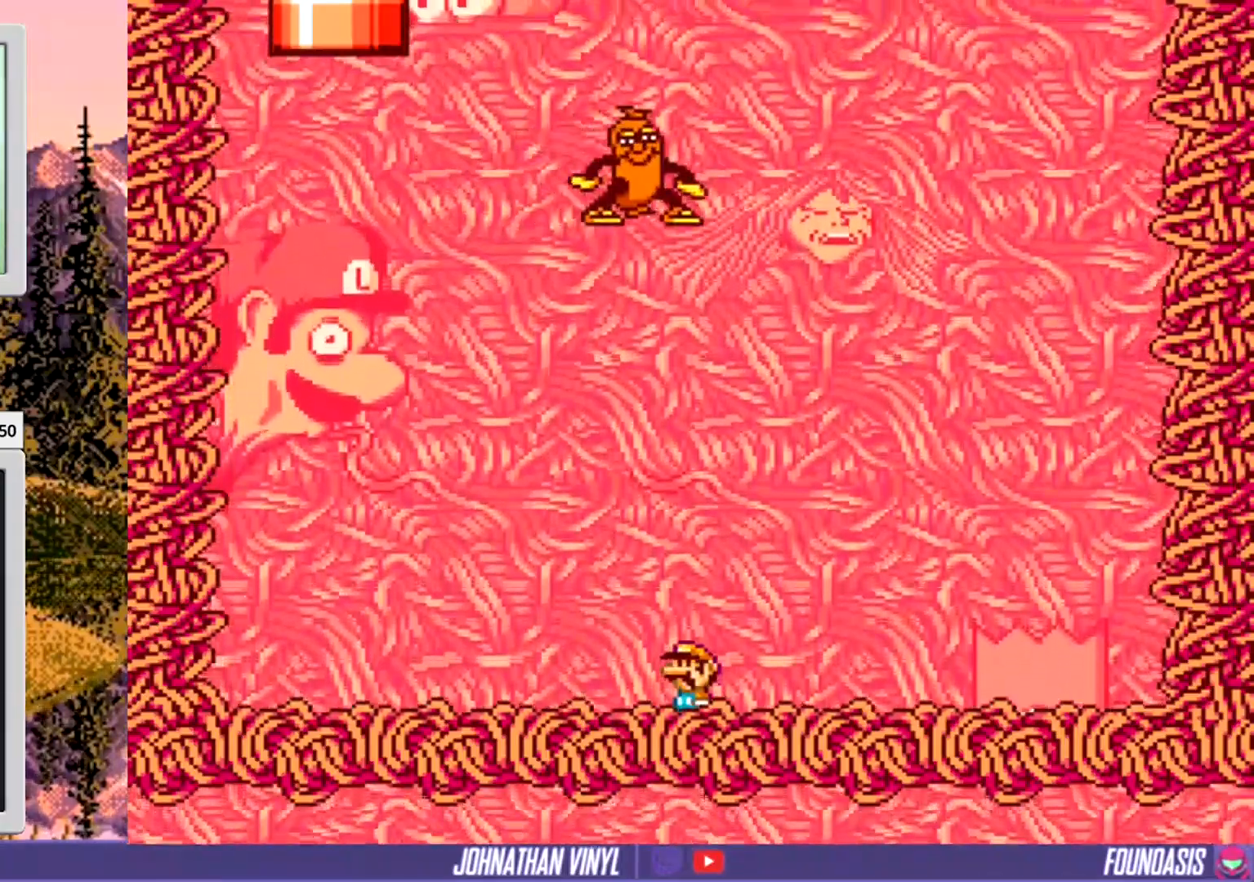
{"buttons": ["Y"], "events": [[367, "DPAD_LEFT", "down"], [500, "DPAD_LEFT", "up"]]}
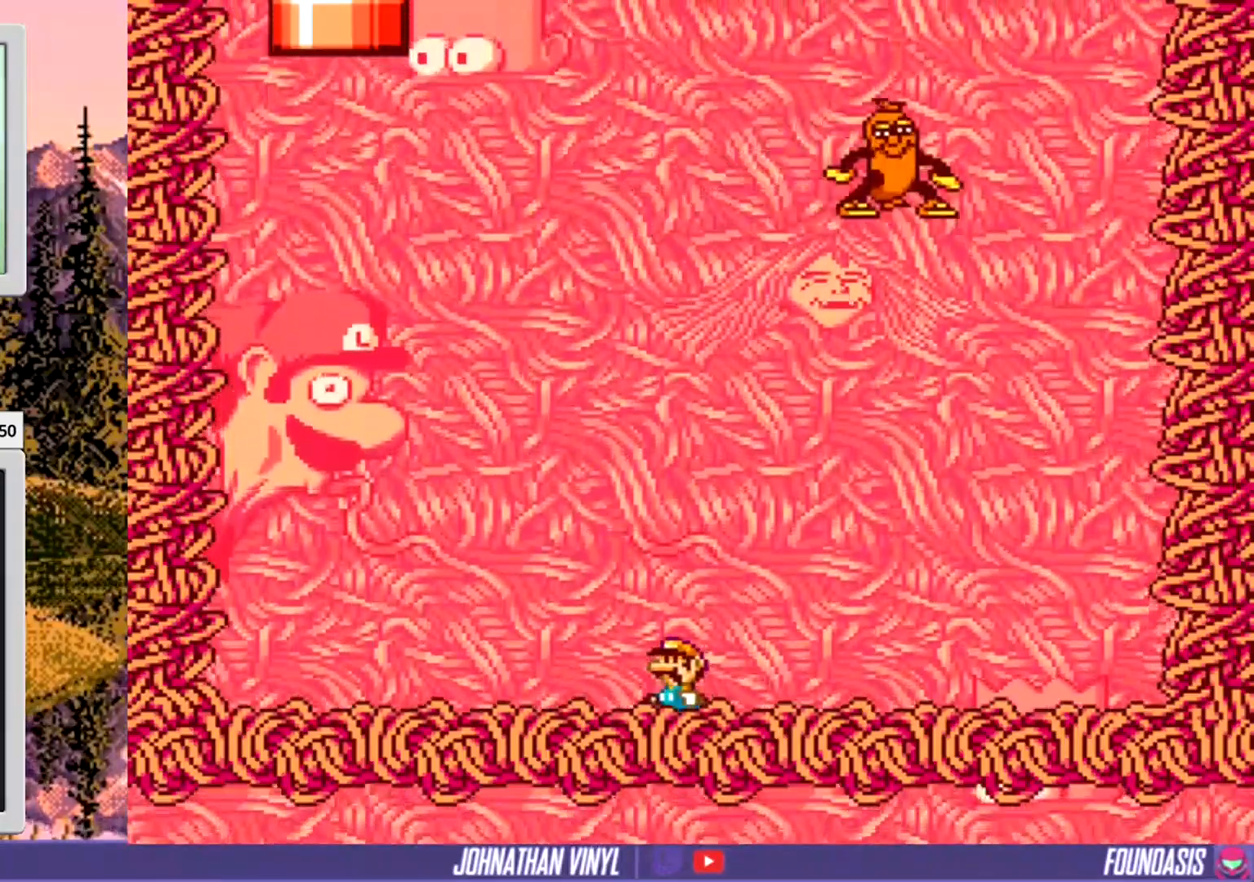
{"buttons": ["Y"], "events": []}
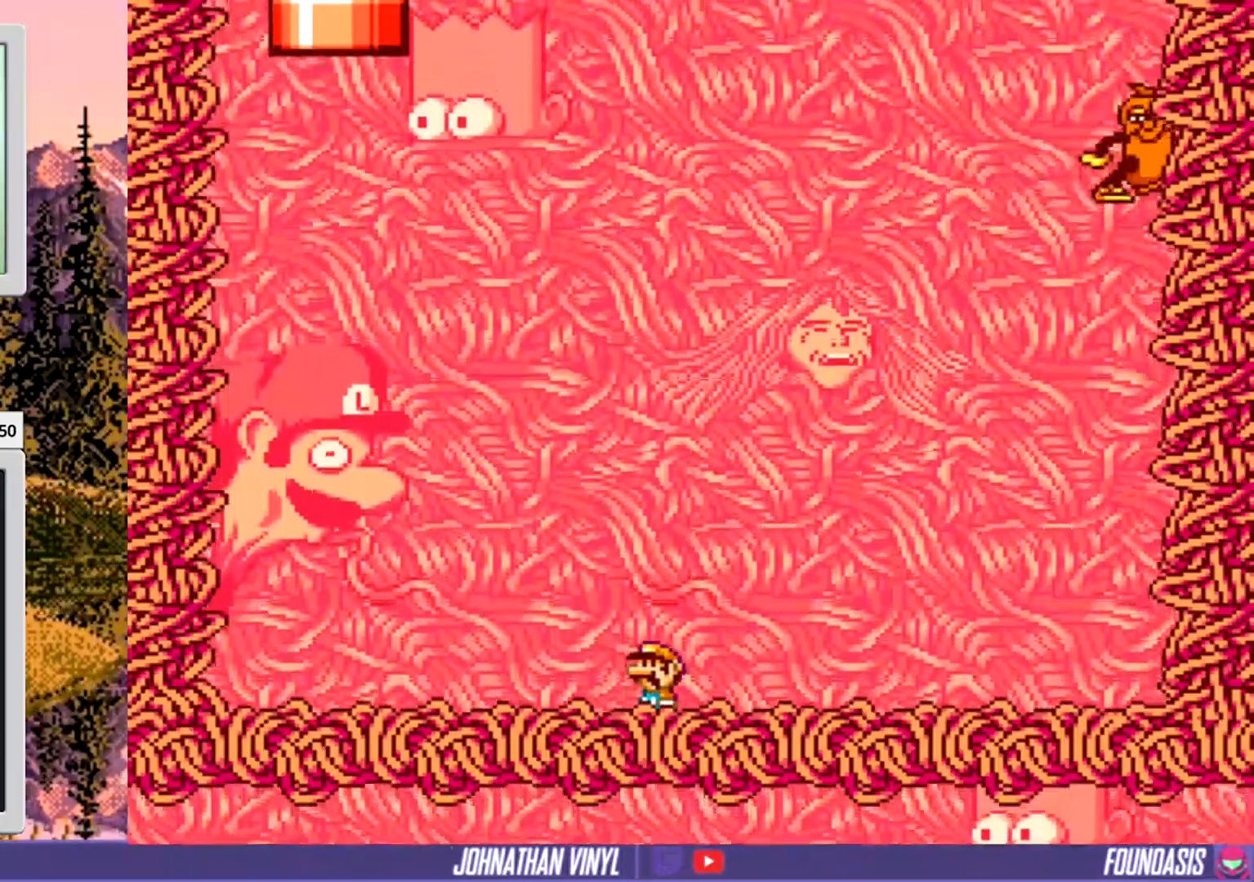
{"buttons": ["Y"], "events": [[433, "DPAD_LEFT", "down"], [500, "DPAD_LEFT", "up"]]}
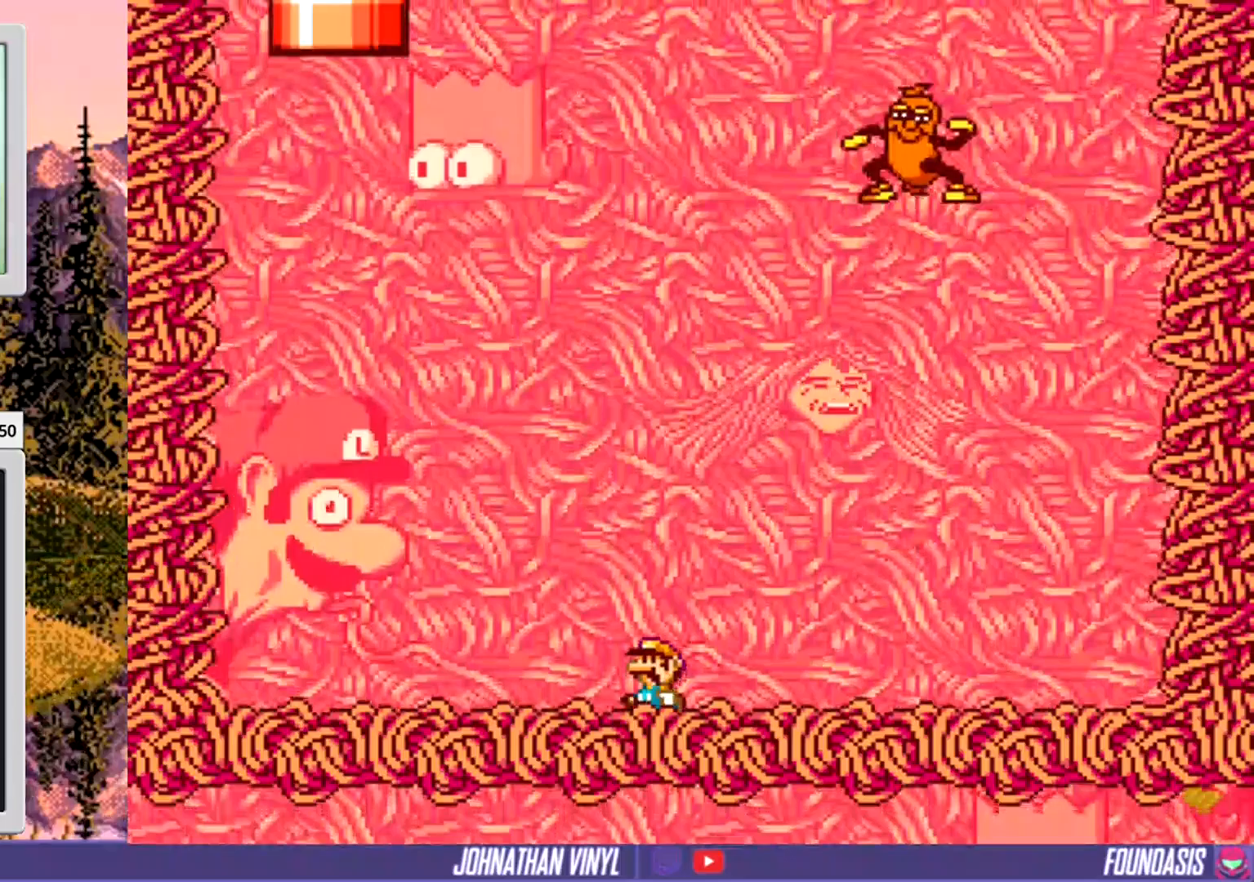
{"buttons": ["Y"], "events": [[433, "DPAD_RIGHT", "down"], [500, "DPAD_RIGHT", "up"]]}
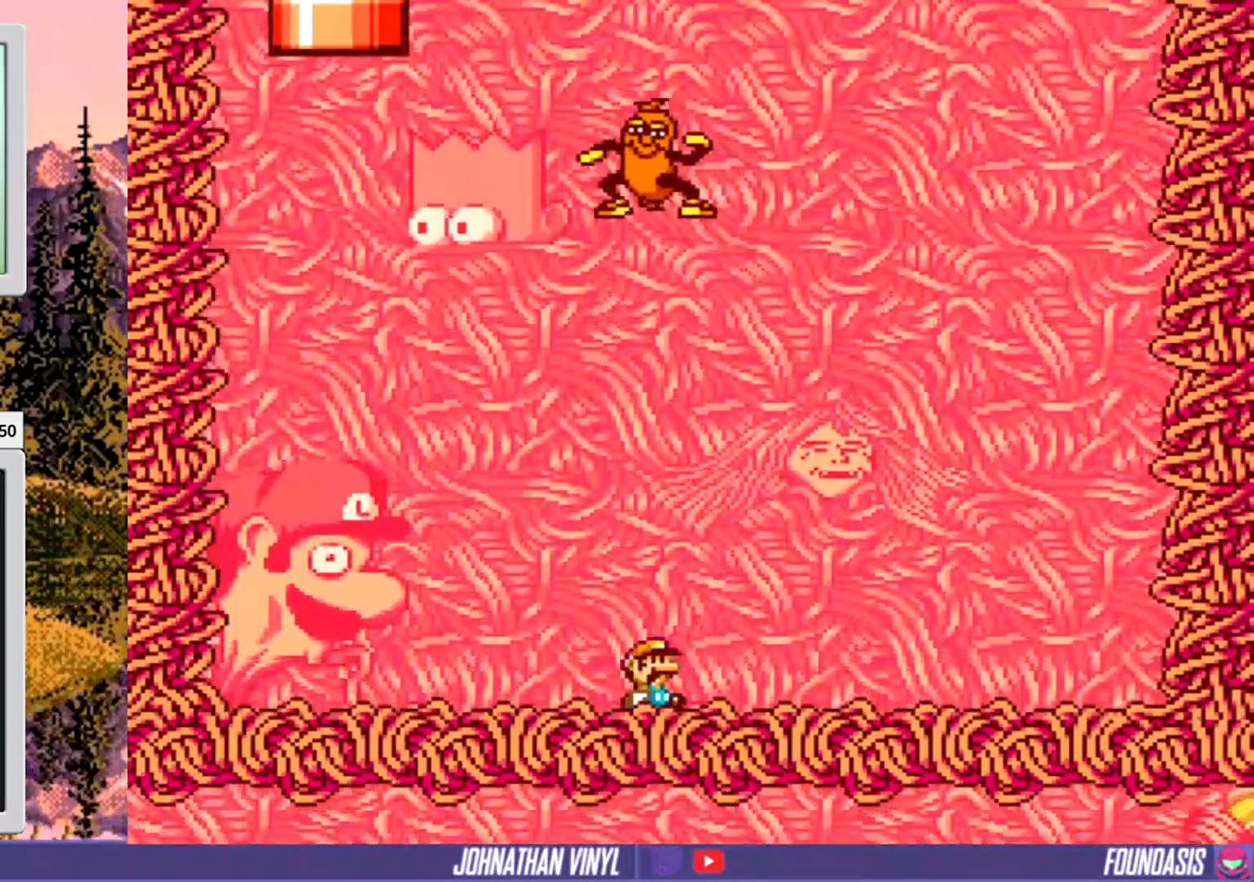
{"buttons": ["Y"], "events": []}
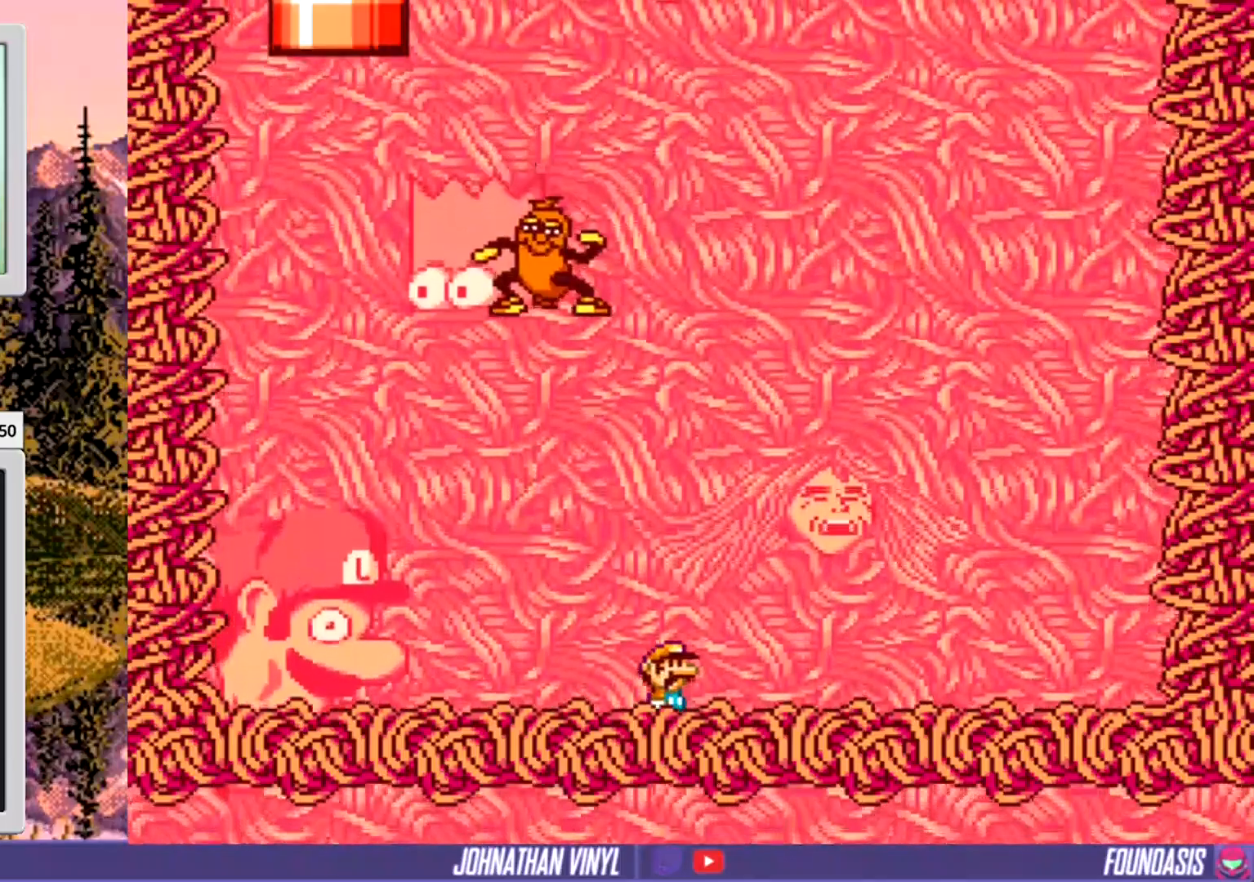
{"buttons": ["B", "Y"], "events": [[133, "DPAD_RIGHT", "down"], [467, "DPAD_RIGHT", "up"], [500, "B", "down"]]}
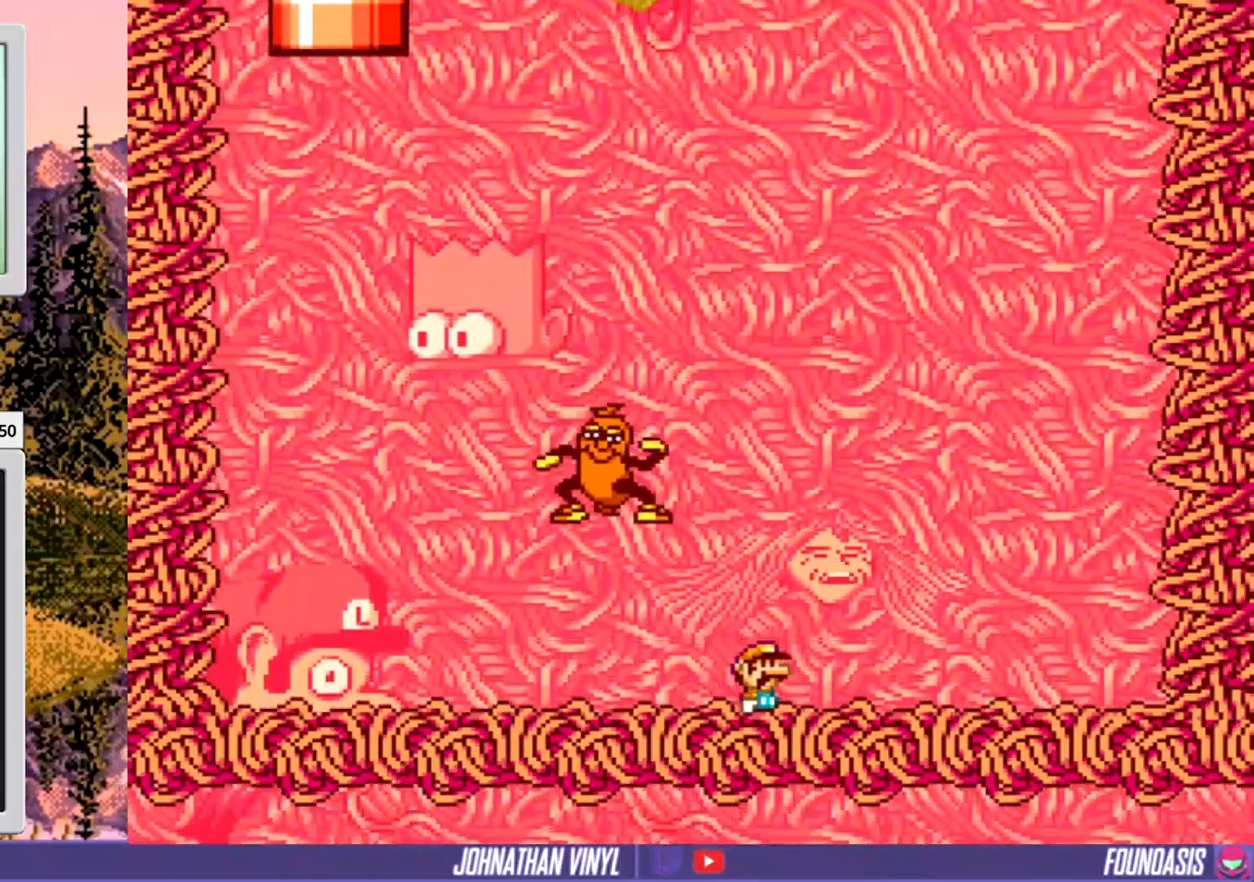
{"buttons": ["Y", "DPAD_RIGHT"], "events": [[33, "DPAD_LEFT", "down"], [267, "B", "up"], [400, "DPAD_LEFT", "up"], [500, "DPAD_RIGHT", "down"]]}
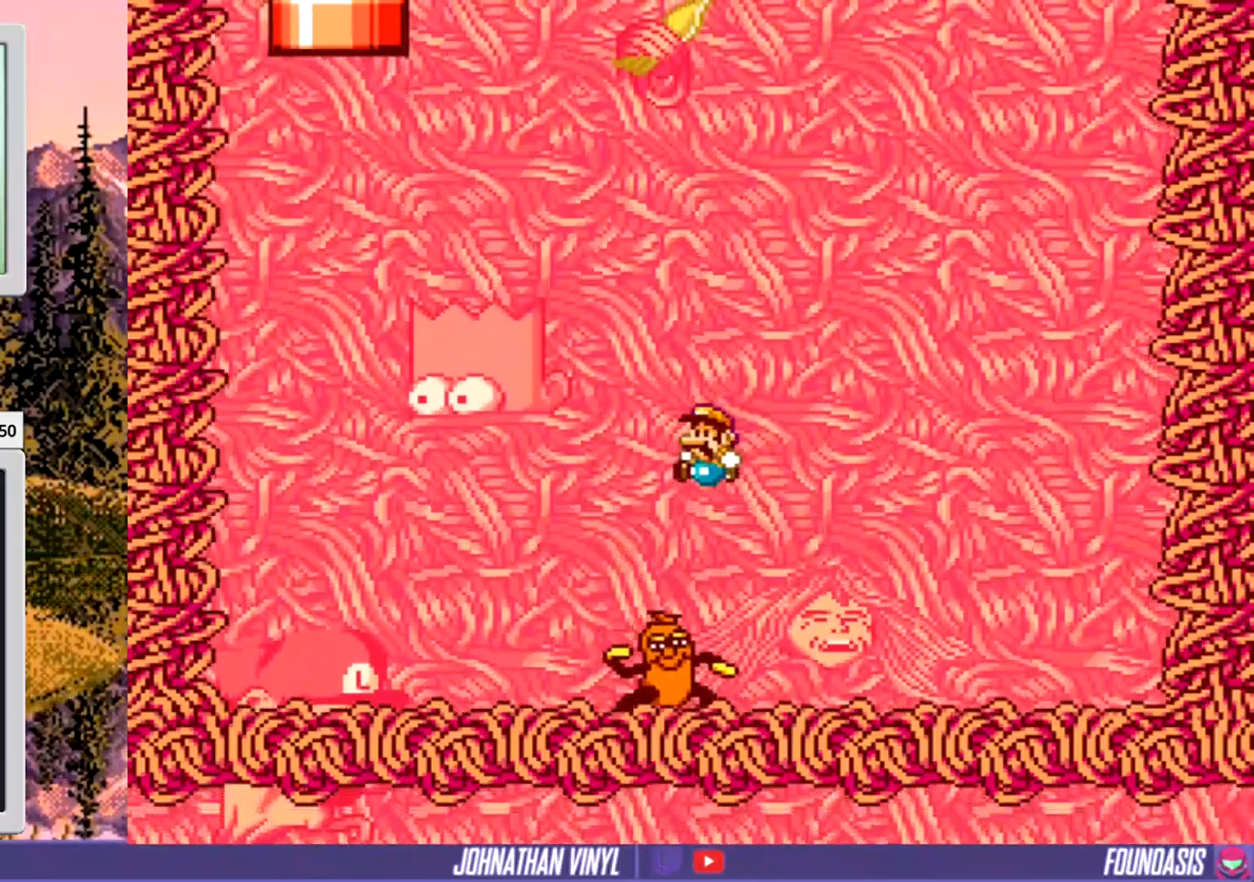
{"buttons": ["B", "Y", "DPAD_LEFT"], "events": [[67, "DPAD_RIGHT", "up"], [167, "B", "down"], [167, "DPAD_RIGHT", "down"], [200, "DPAD_RIGHT", "up"], [233, "DPAD_RIGHT", "down"], [267, "DPAD_RIGHT", "up"], [367, "DPAD_LEFT", "down"]]}
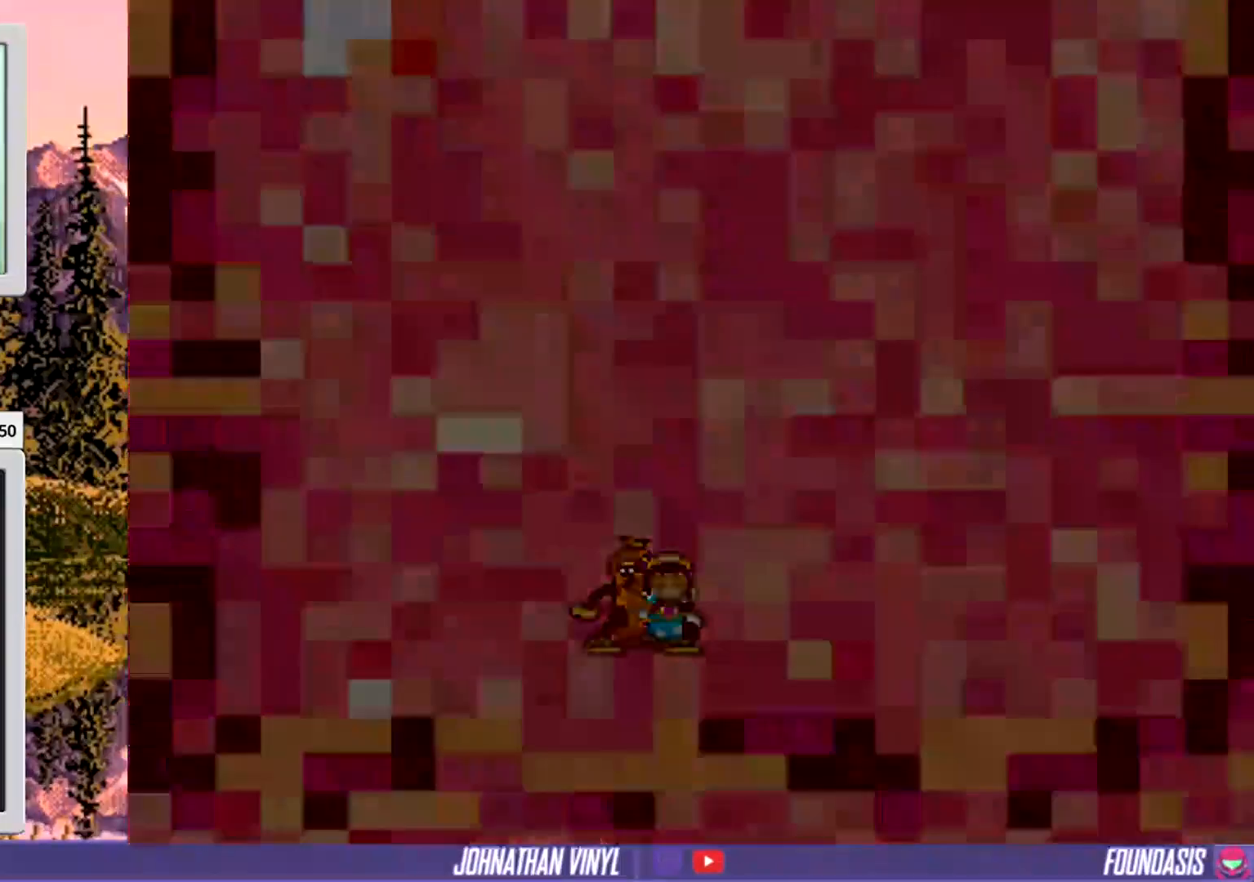
{"buttons": ["Y"], "events": [[33, "DPAD_LEFT", "up"], [167, "B", "up"], [200, "DPAD_RIGHT", "down"], [300, "DPAD_RIGHT", "up"]]}
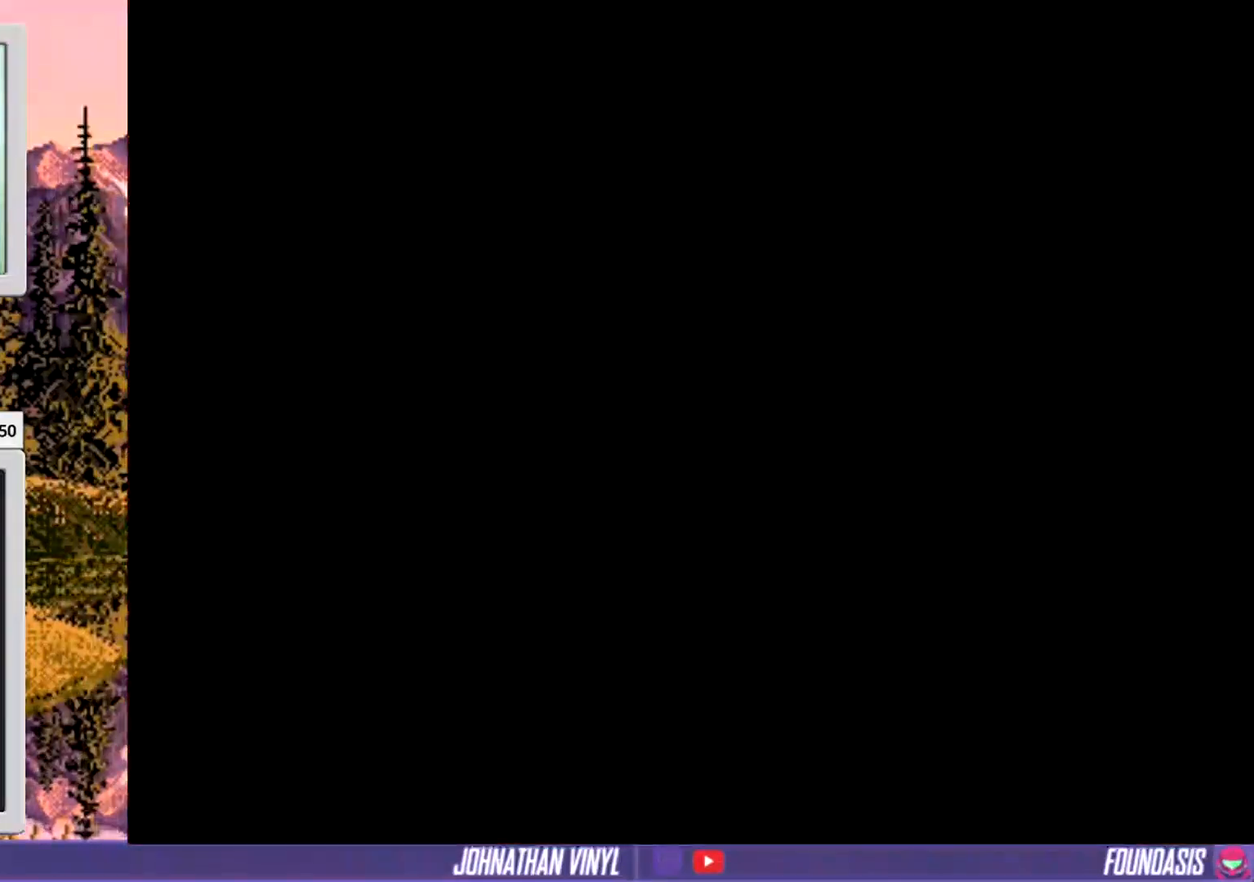
{"buttons": ["Y"], "events": []}
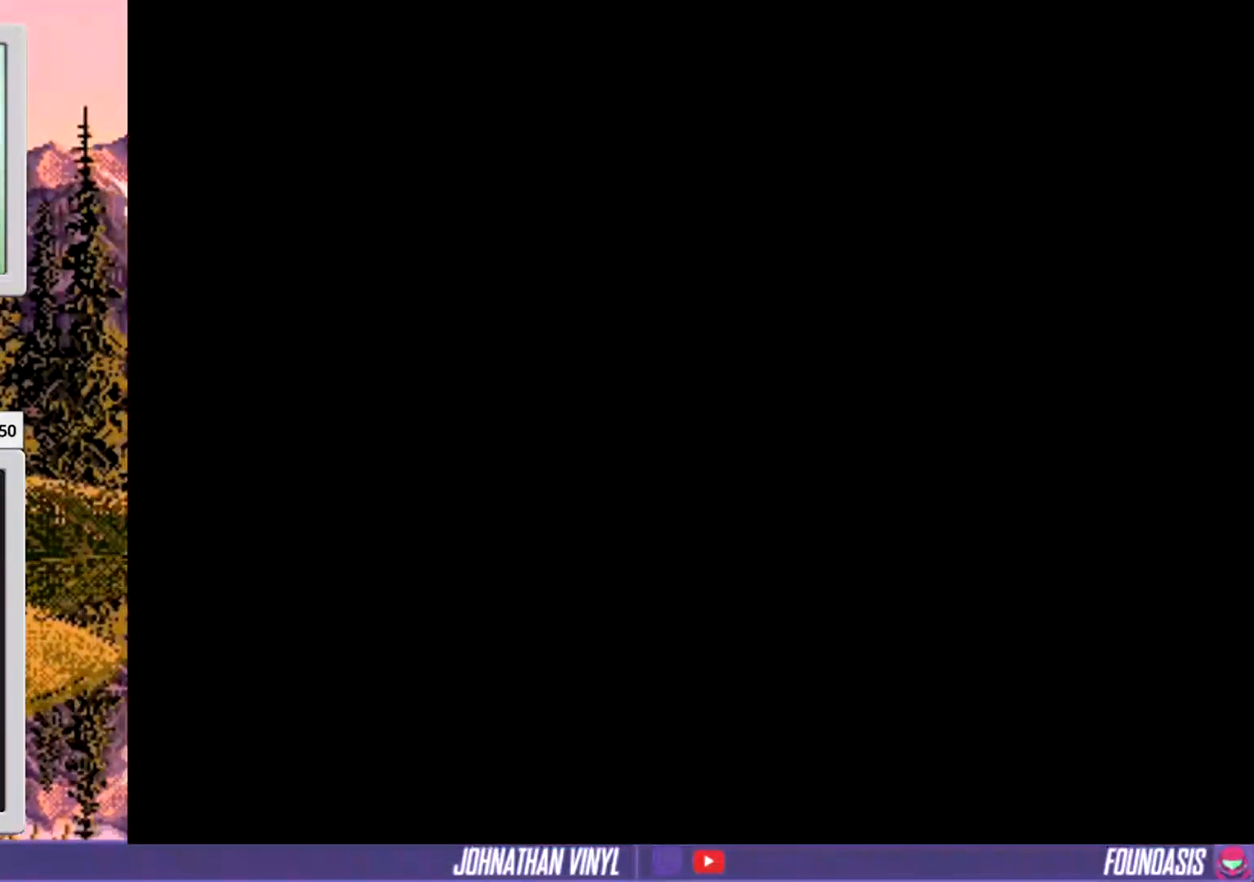
{"buttons": ["Y"], "events": []}
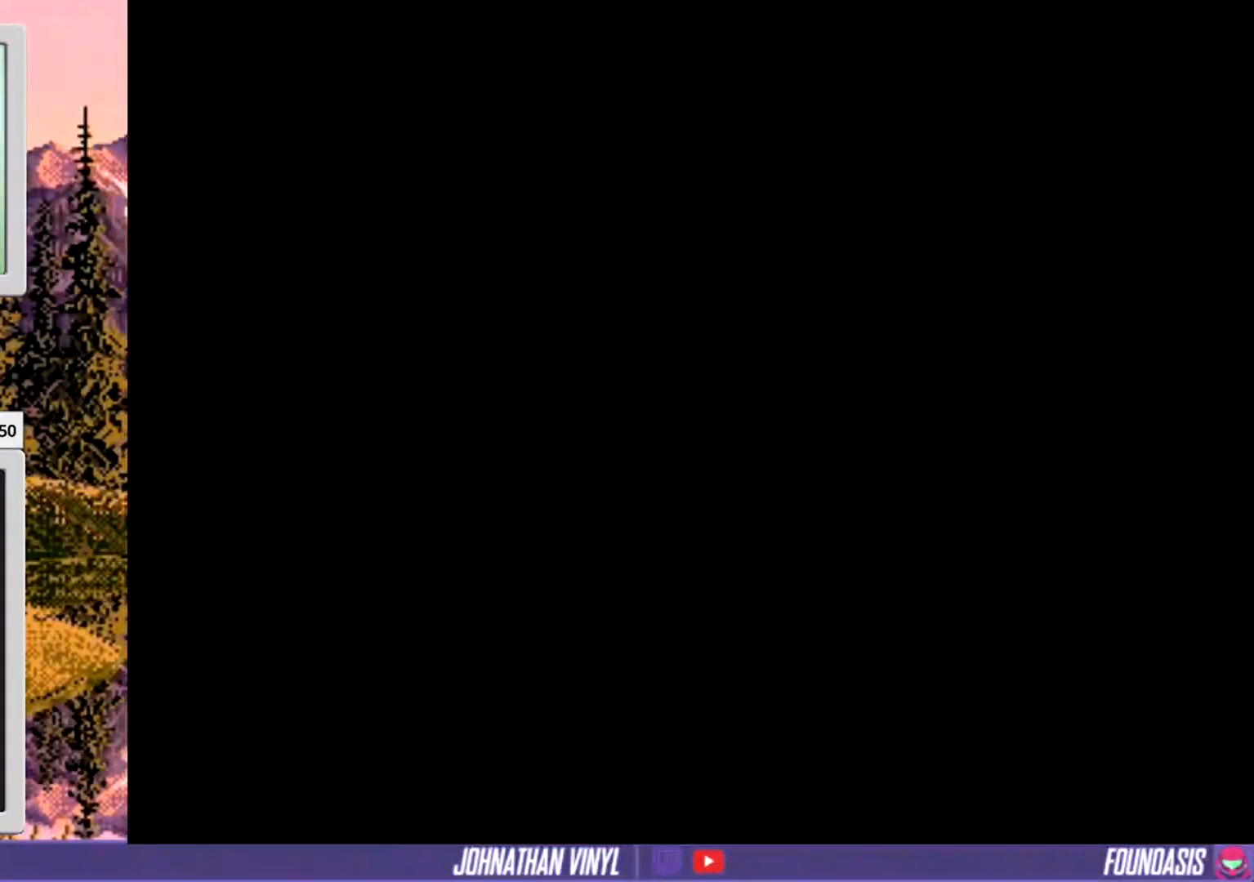
{"buttons": ["Y"], "events": []}
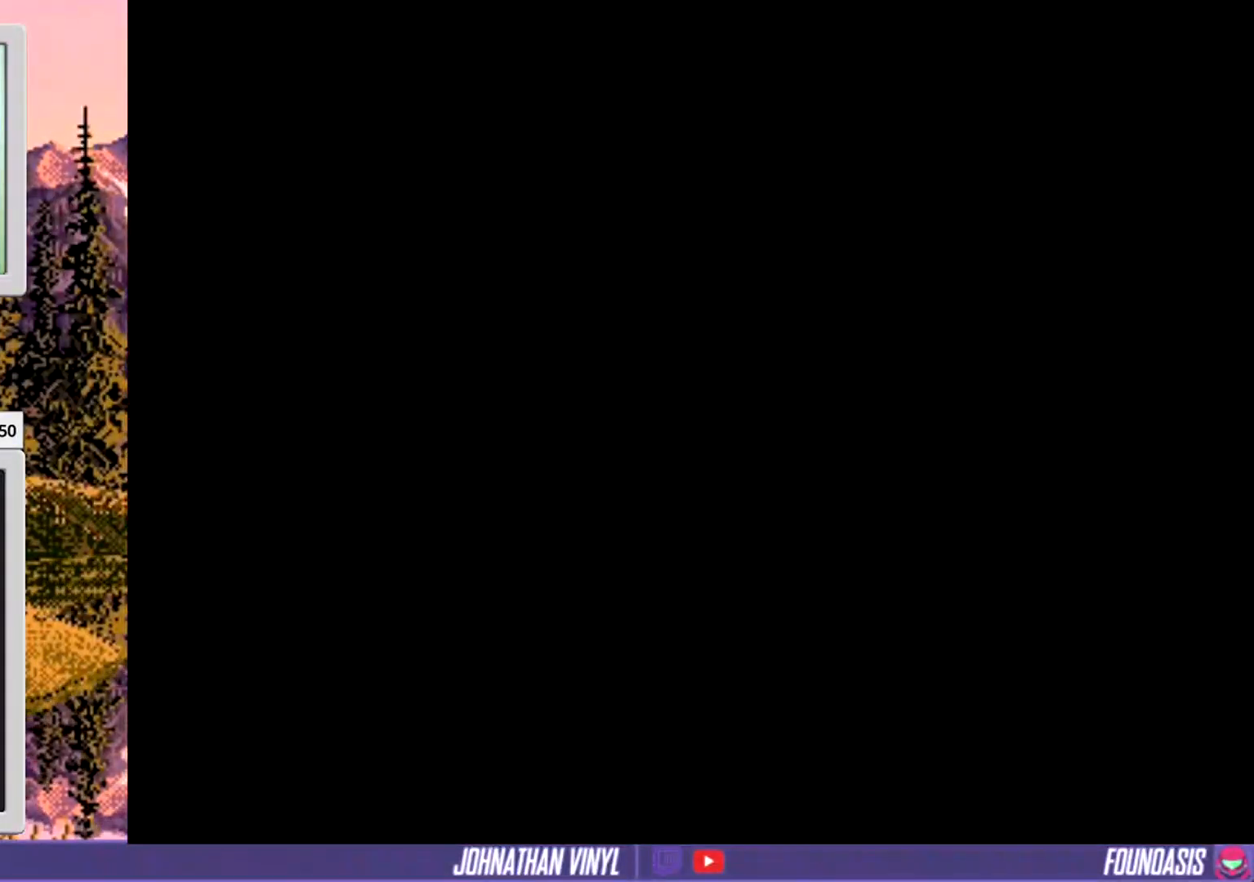
{"buttons": ["Y"], "events": []}
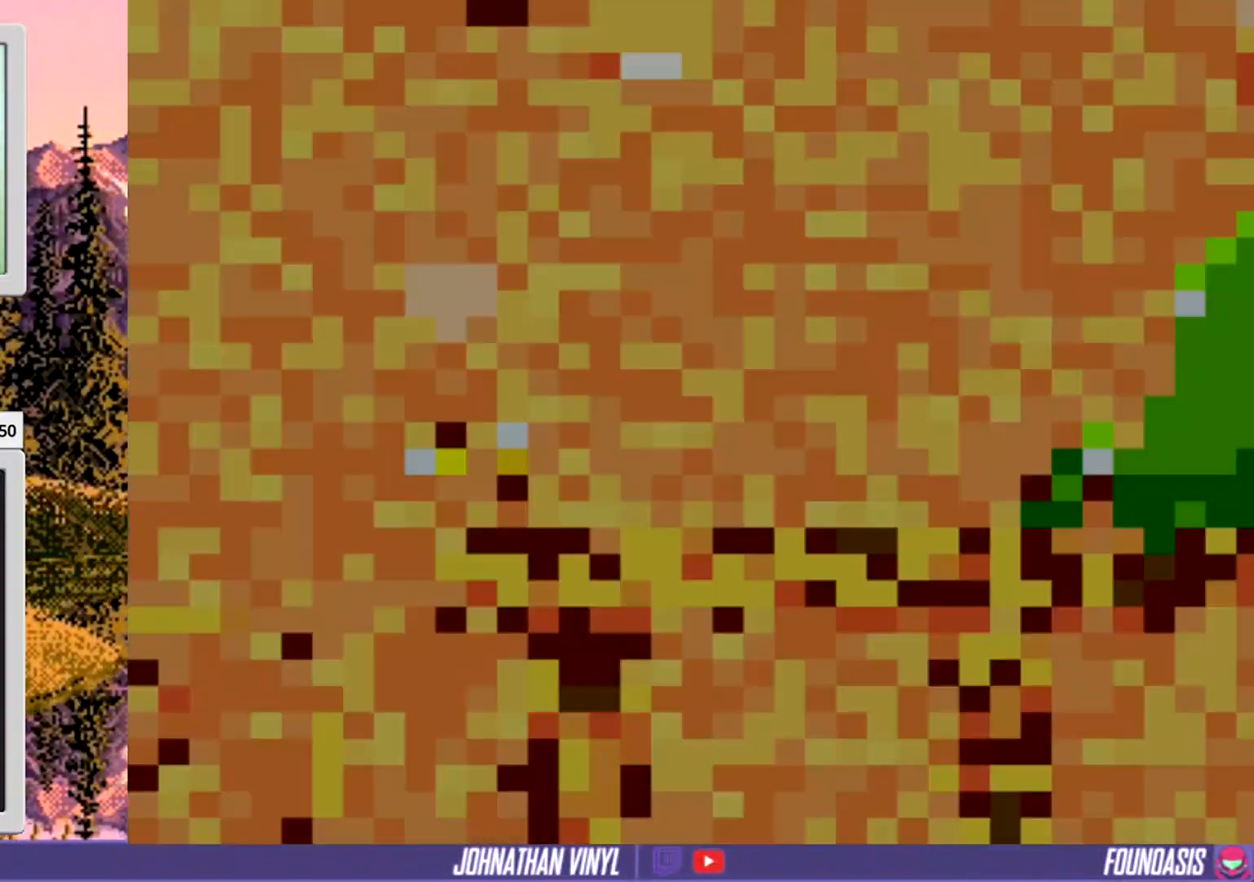
{"buttons": ["Y"], "events": []}
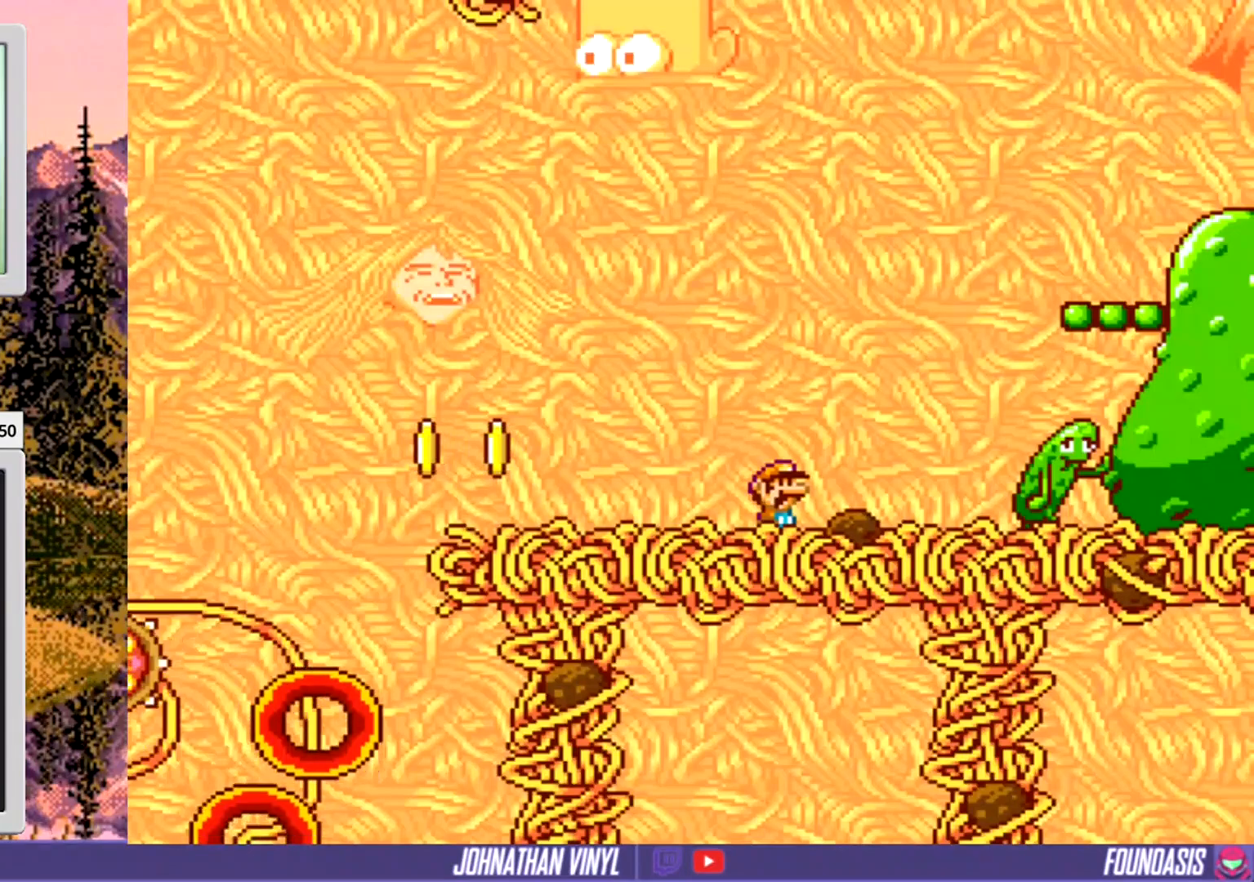
{"buttons": ["Y", "DPAD_RIGHT"], "events": [[67, "DPAD_LEFT", "down"], [200, "DPAD_LEFT", "up"], [300, "DPAD_RIGHT", "down"]]}
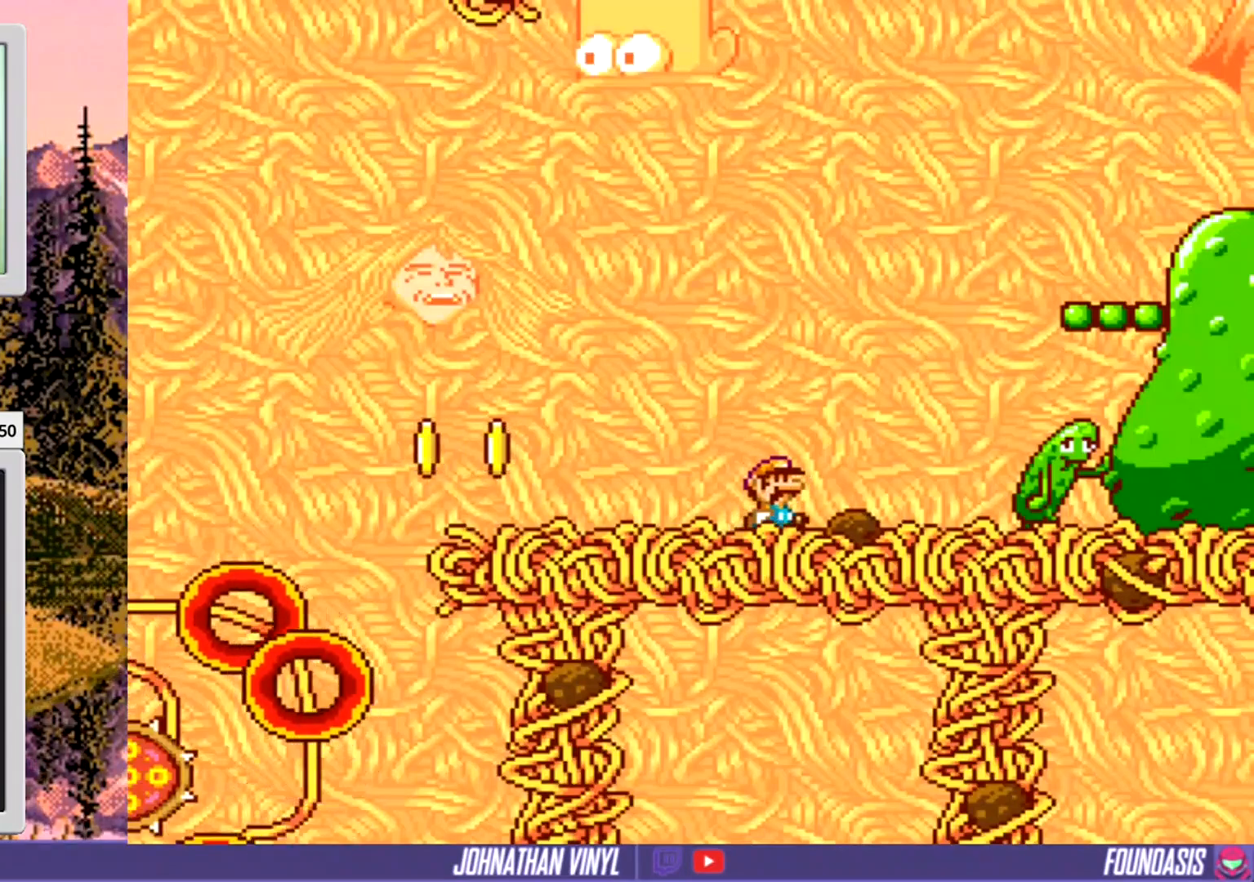
{"buttons": ["B", "Y", "DPAD_LEFT"], "events": [[67, "B", "down"], [400, "DPAD_RIGHT", "up"], [500, "DPAD_LEFT", "down"]]}
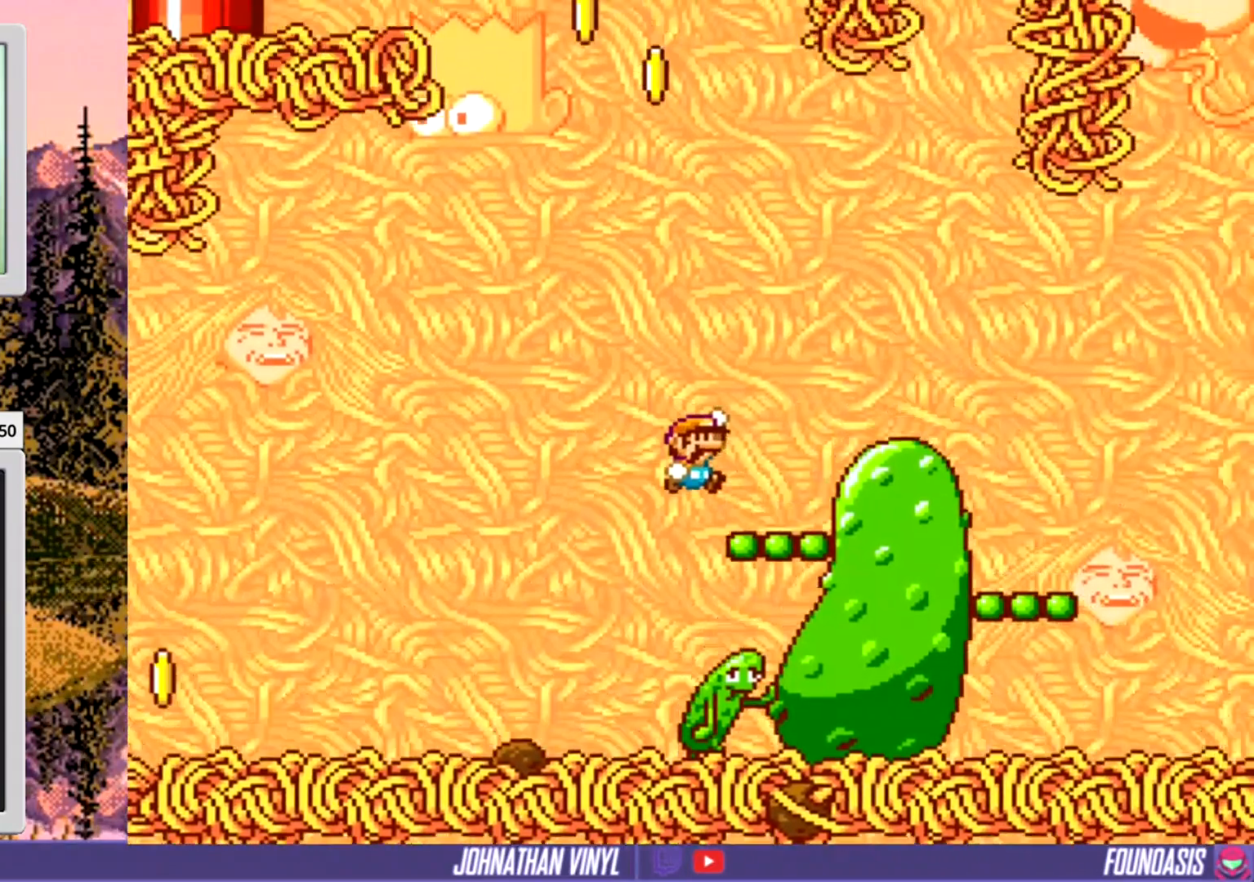
{"buttons": ["Y"], "events": [[33, "B", "up"], [100, "DPAD_LEFT", "up"]]}
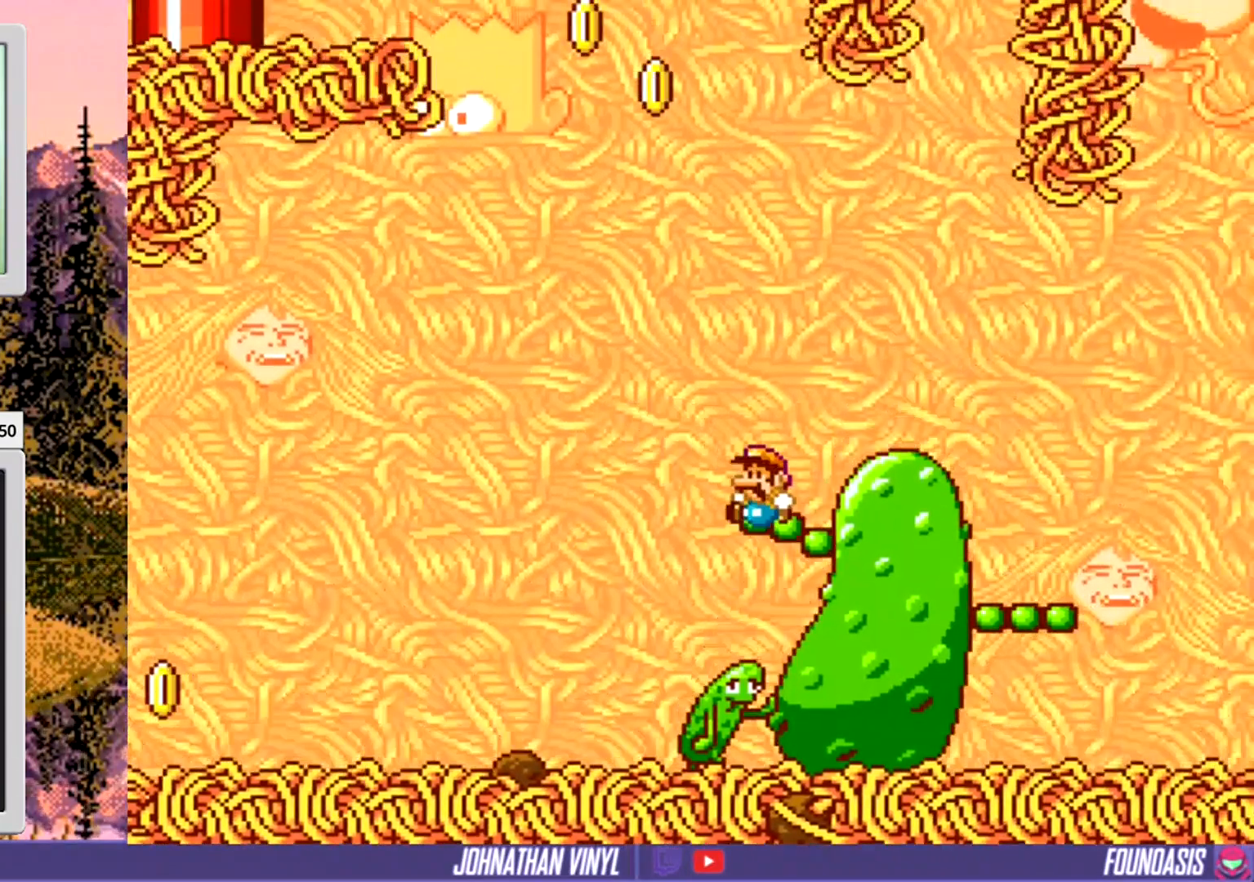
{"buttons": ["Y"], "events": [[33, "Y", "up"], [67, "DPAD_LEFT", "down"], [233, "Y", "down"], [467, "DPAD_LEFT", "up"]]}
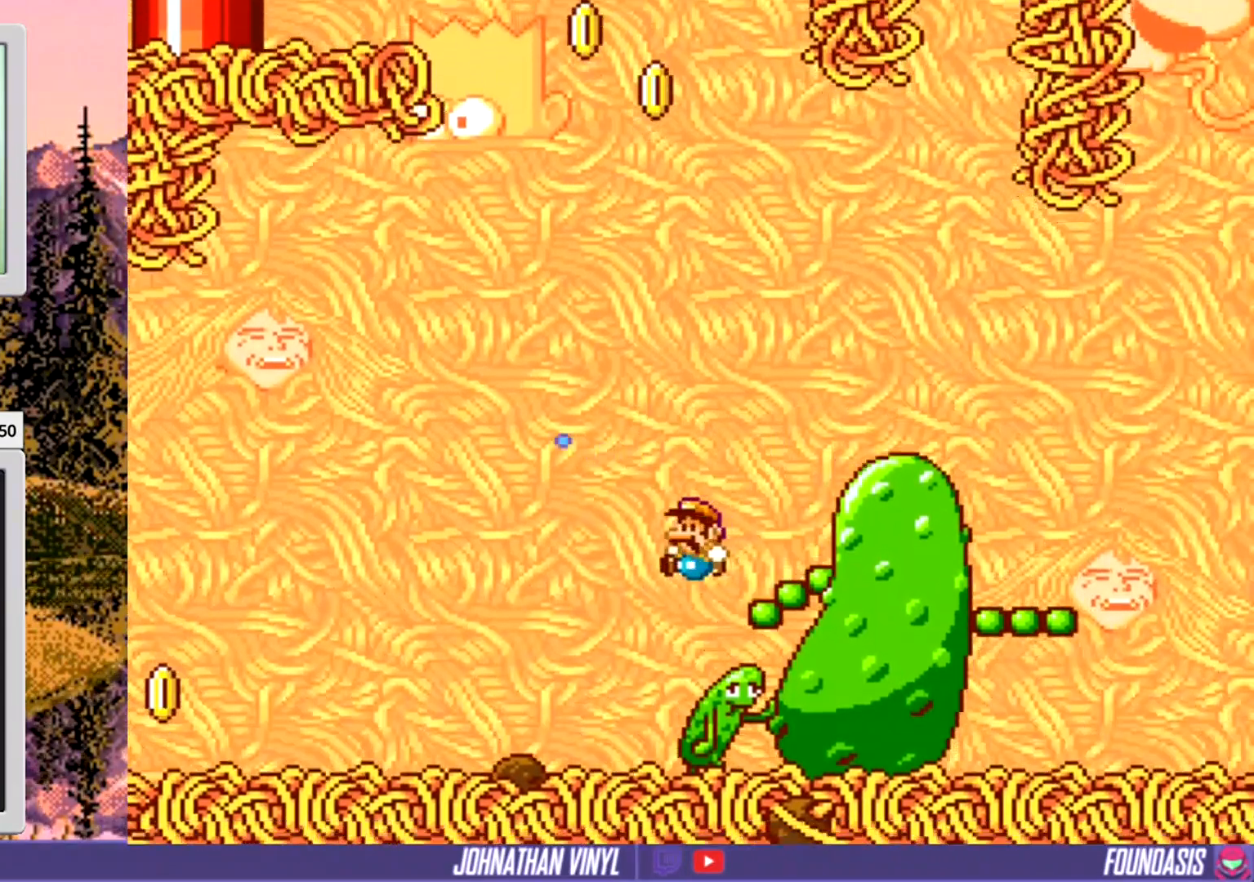
{"buttons": [], "events": [[33, "DPAD_RIGHT", "down"], [233, "DPAD_RIGHT", "up"], [433, "Y", "up"]]}
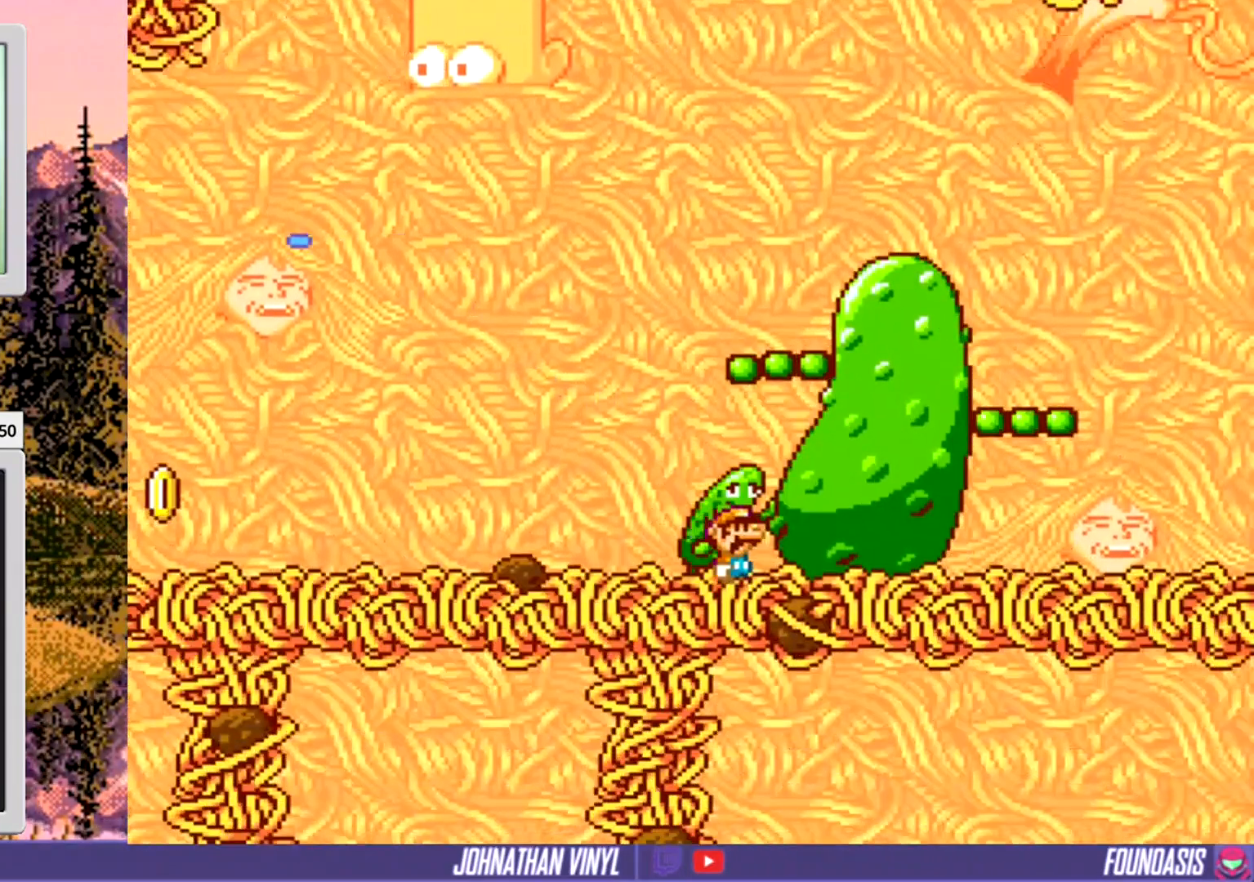
{"buttons": ["DPAD_UP"], "events": [[100, "DPAD_UP", "down"], [233, "DPAD_UP", "up"], [300, "DPAD_UP", "down"], [400, "DPAD_UP", "up"], [500, "DPAD_UP", "down"]]}
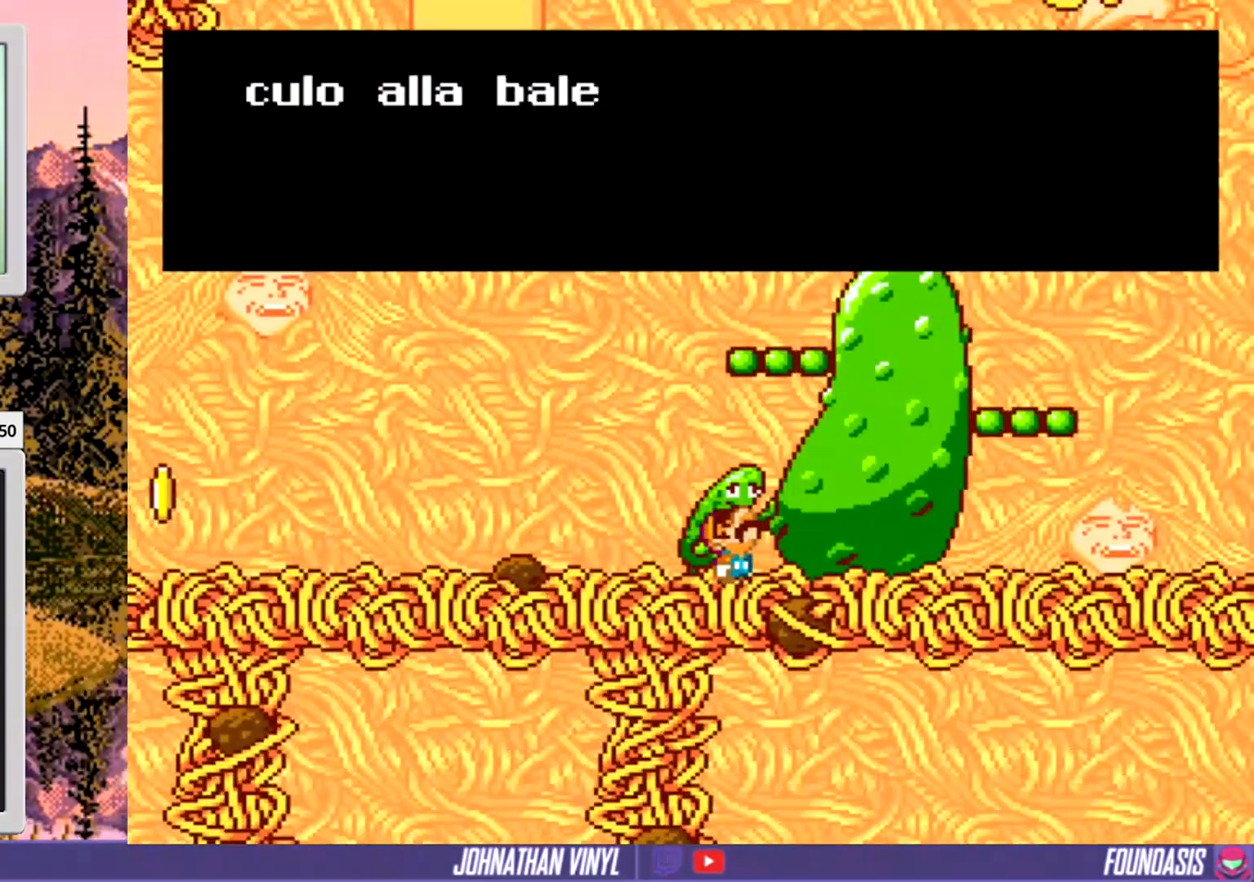
{"buttons": [], "events": [[100, "DPAD_UP", "up"]]}